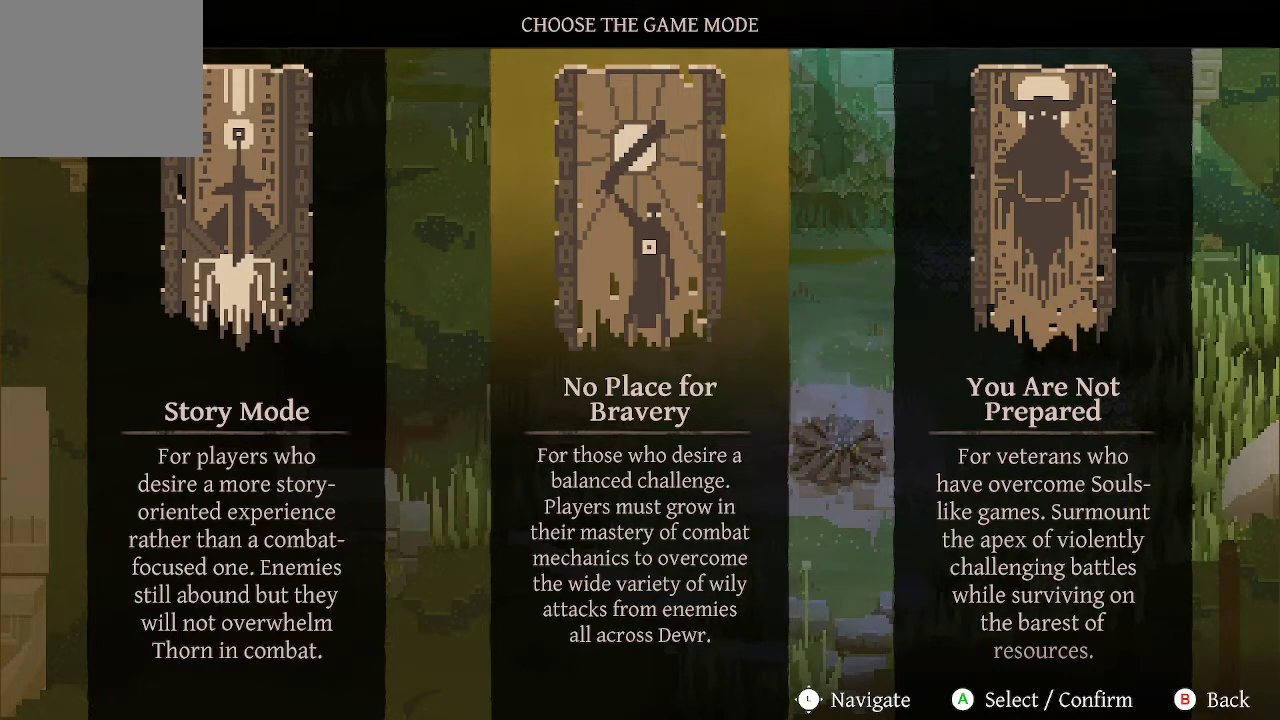
Gameplay with a controller (Xbox layout); each line is a JSON object with the inputs held at the frame after it. "events" lists button and stick changes between this image and that frame as [ms after this image, input, new state], when the widget could be followed in between.
{"buttons": [], "left_stick": "center", "right_stick": "center", "events": [[300, "DPAD_LEFT", "down"], [500, "DPAD_LEFT", "up"]]}
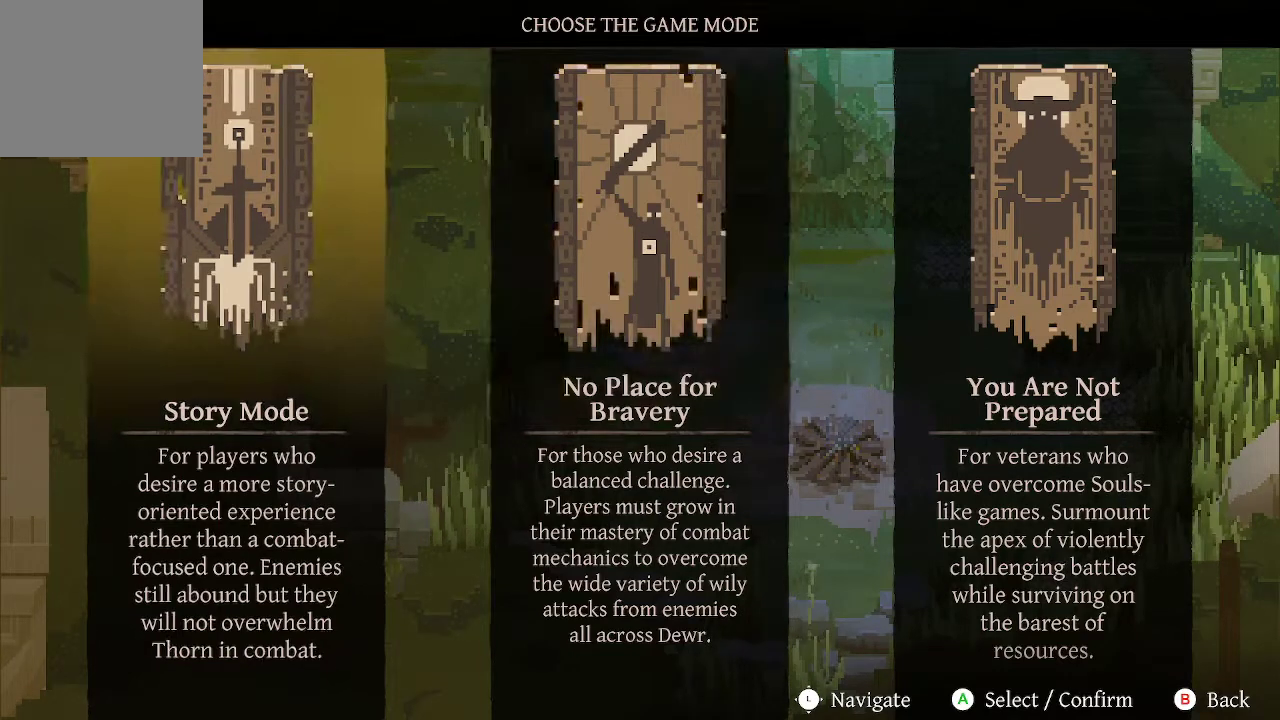
{"buttons": [], "left_stick": "center", "right_stick": "center", "events": [[167, "DPAD_RIGHT", "down"], [267, "DPAD_RIGHT", "up"]]}
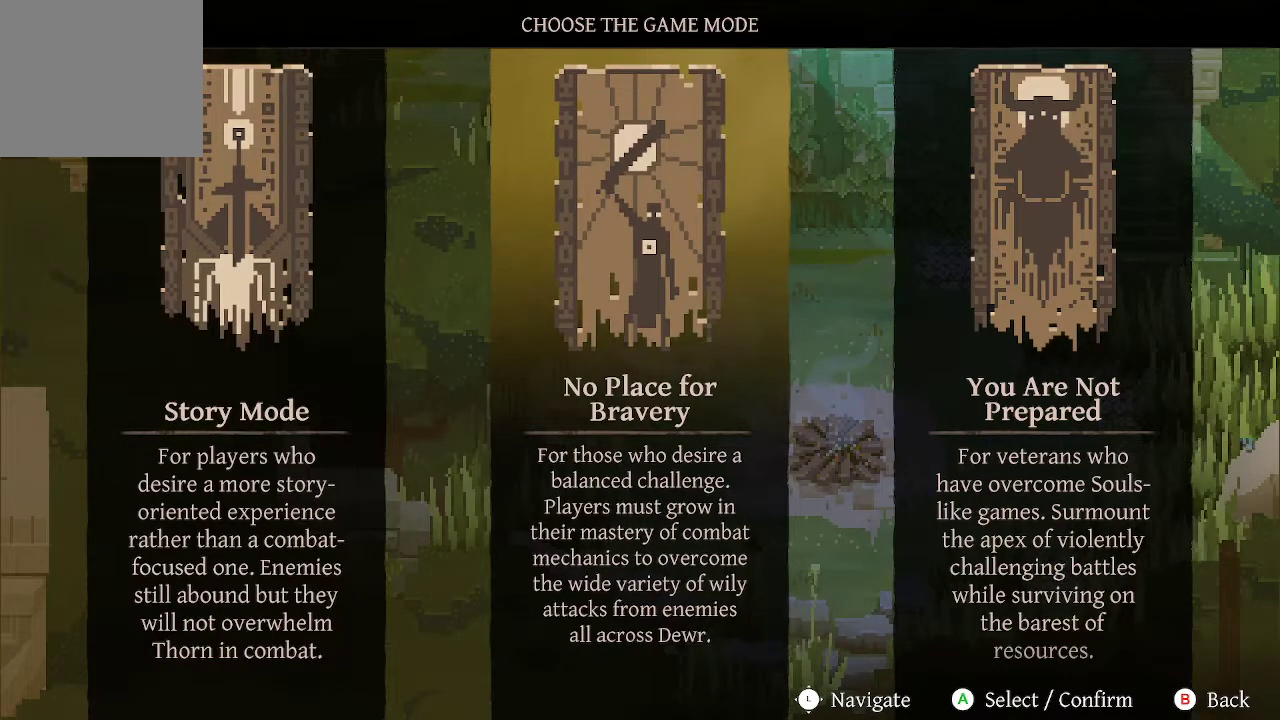
{"buttons": [], "left_stick": "center", "right_stick": "center", "events": []}
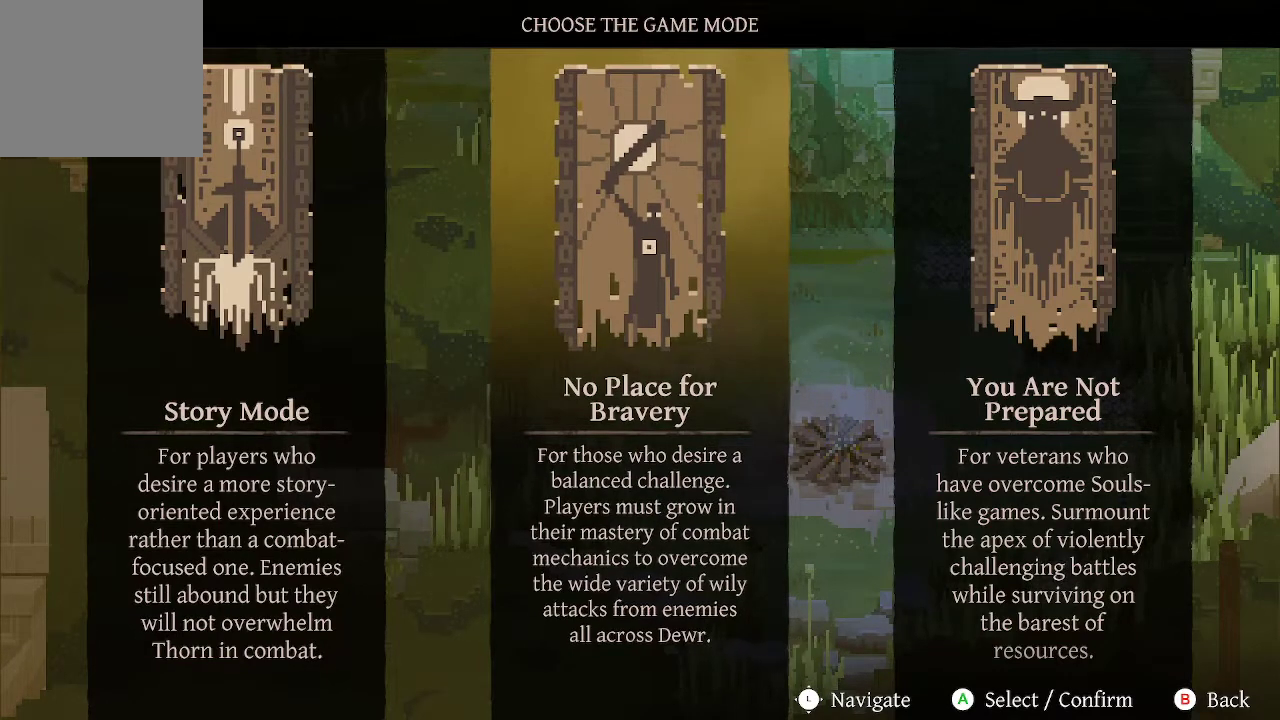
{"buttons": [], "left_stick": "center", "right_stick": "center", "events": []}
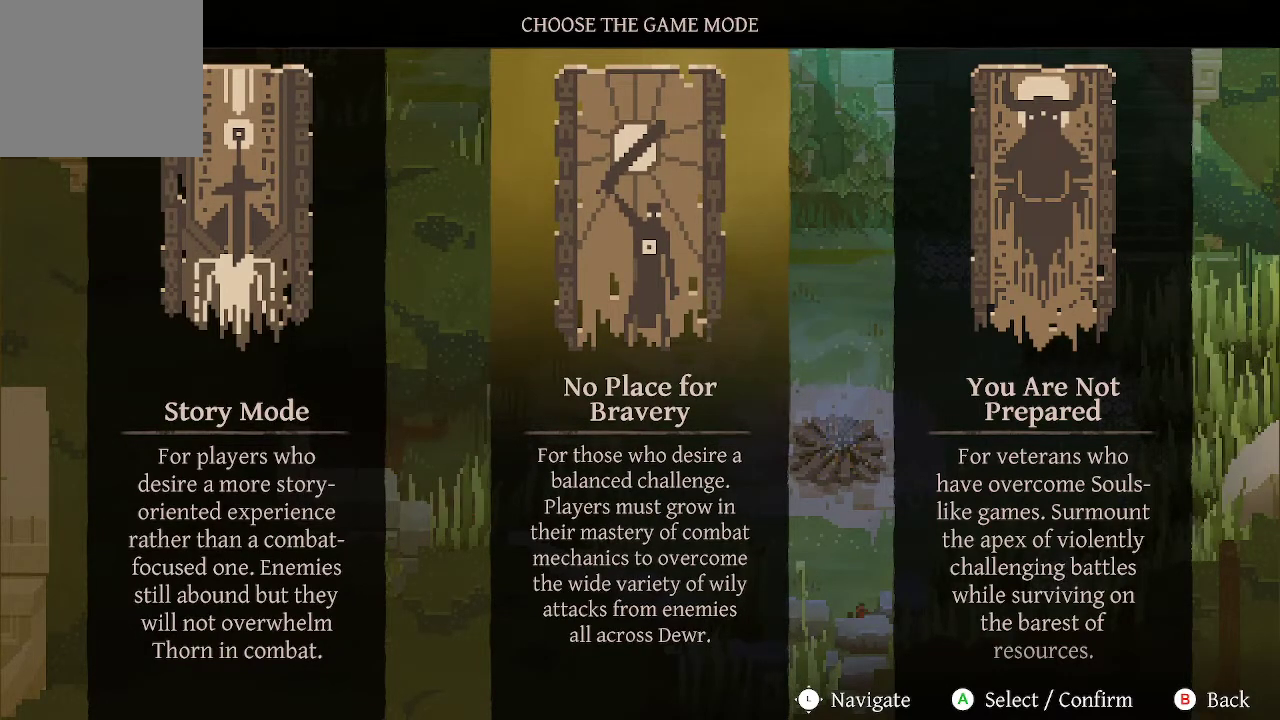
{"buttons": [], "left_stick": "center", "right_stick": "center", "events": []}
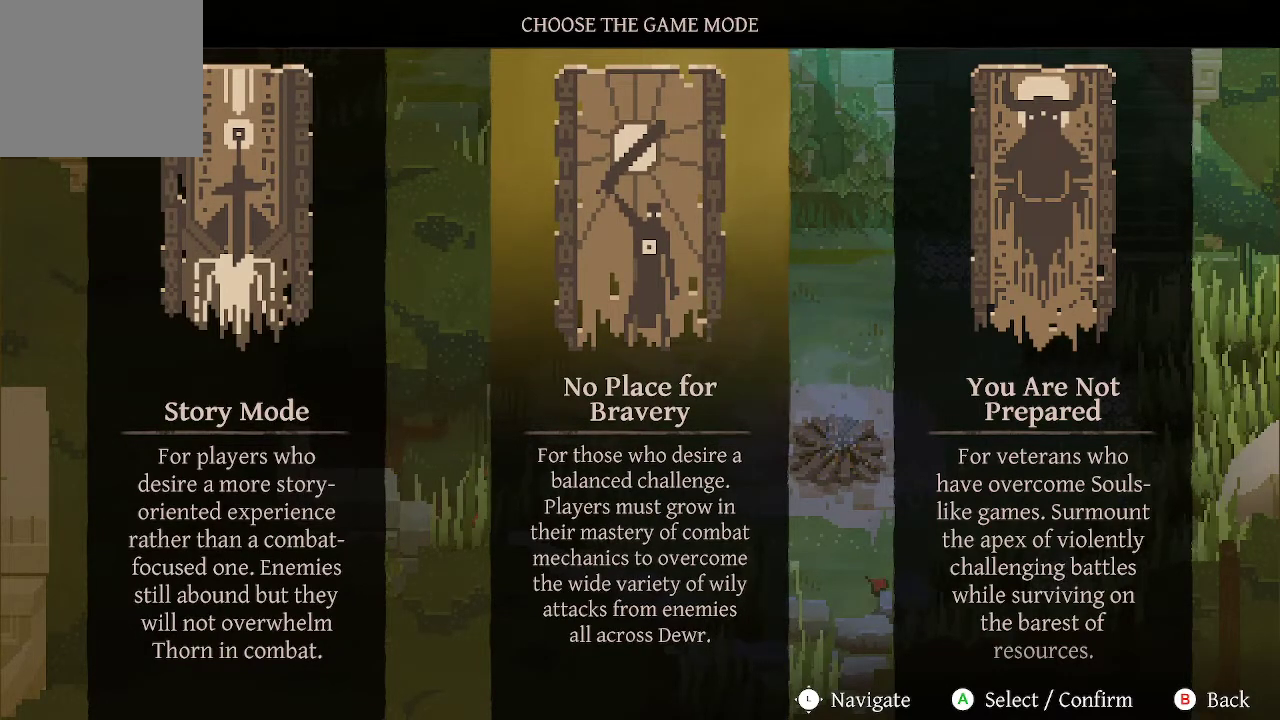
{"buttons": [], "left_stick": "center", "right_stick": "center", "events": []}
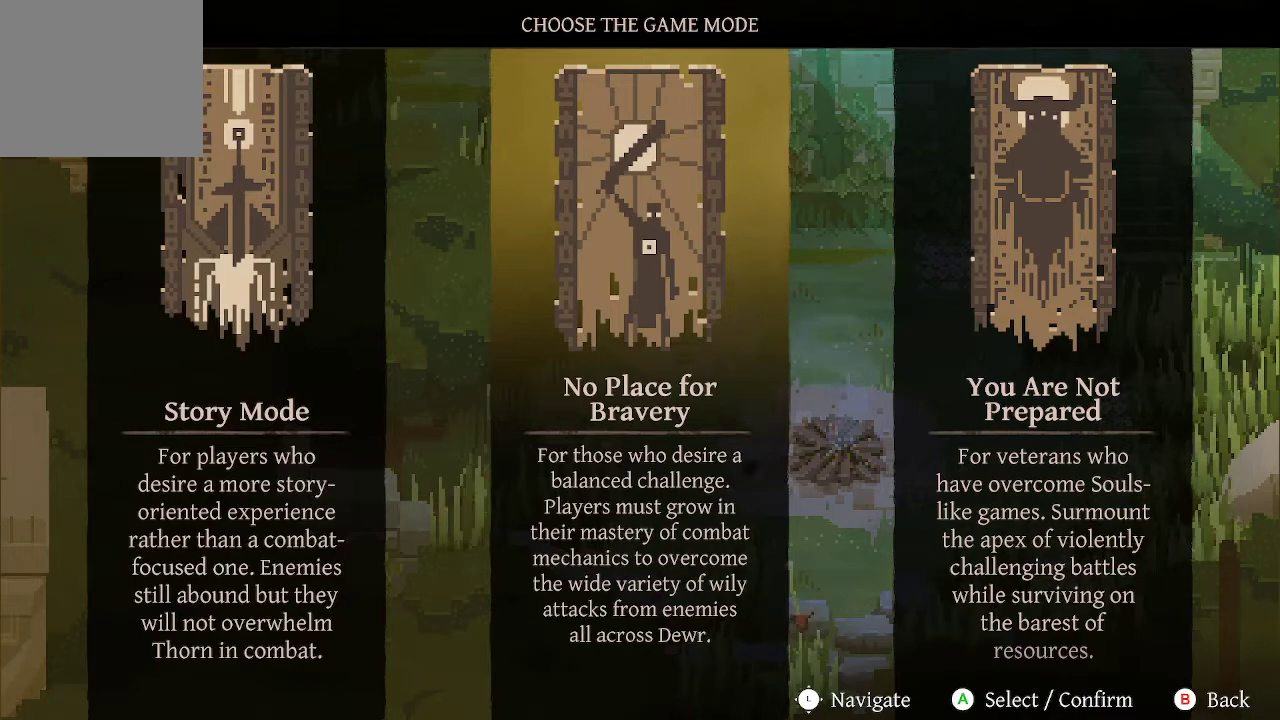
{"buttons": [], "left_stick": "center", "right_stick": "center", "events": [[267, "A", "down"], [400, "A", "up"]]}
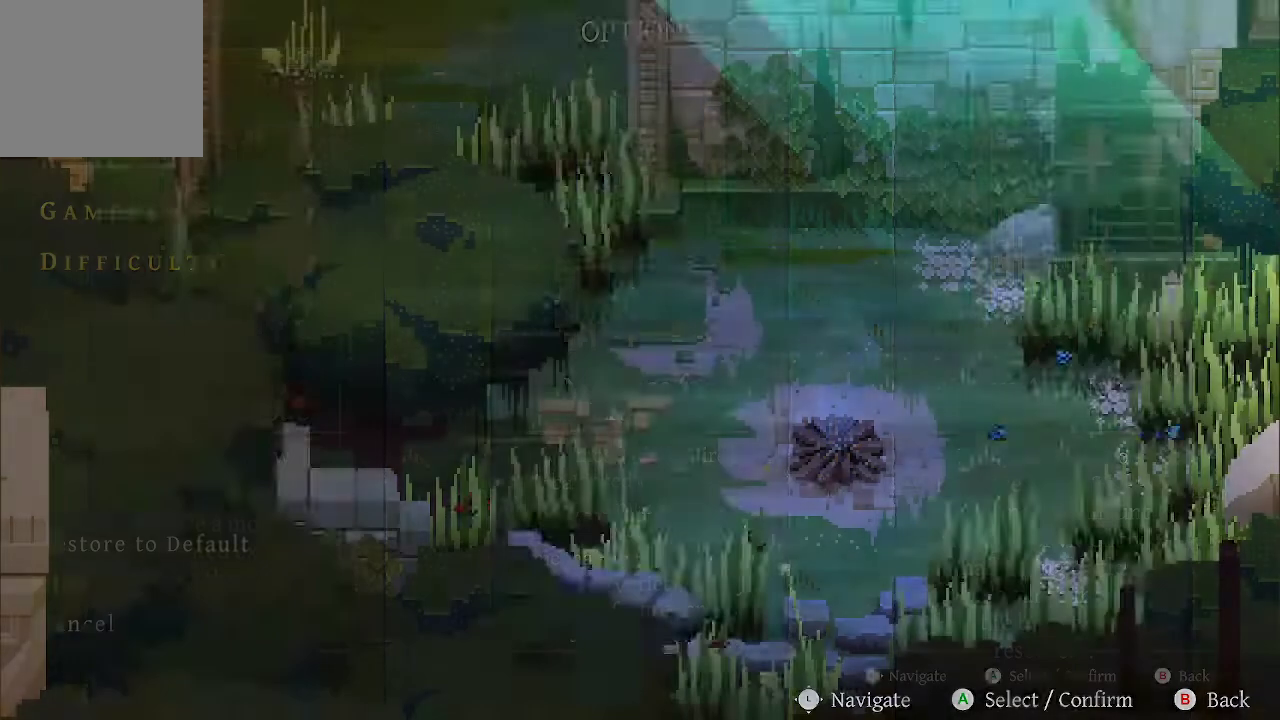
{"buttons": [], "left_stick": "center", "right_stick": "center", "events": []}
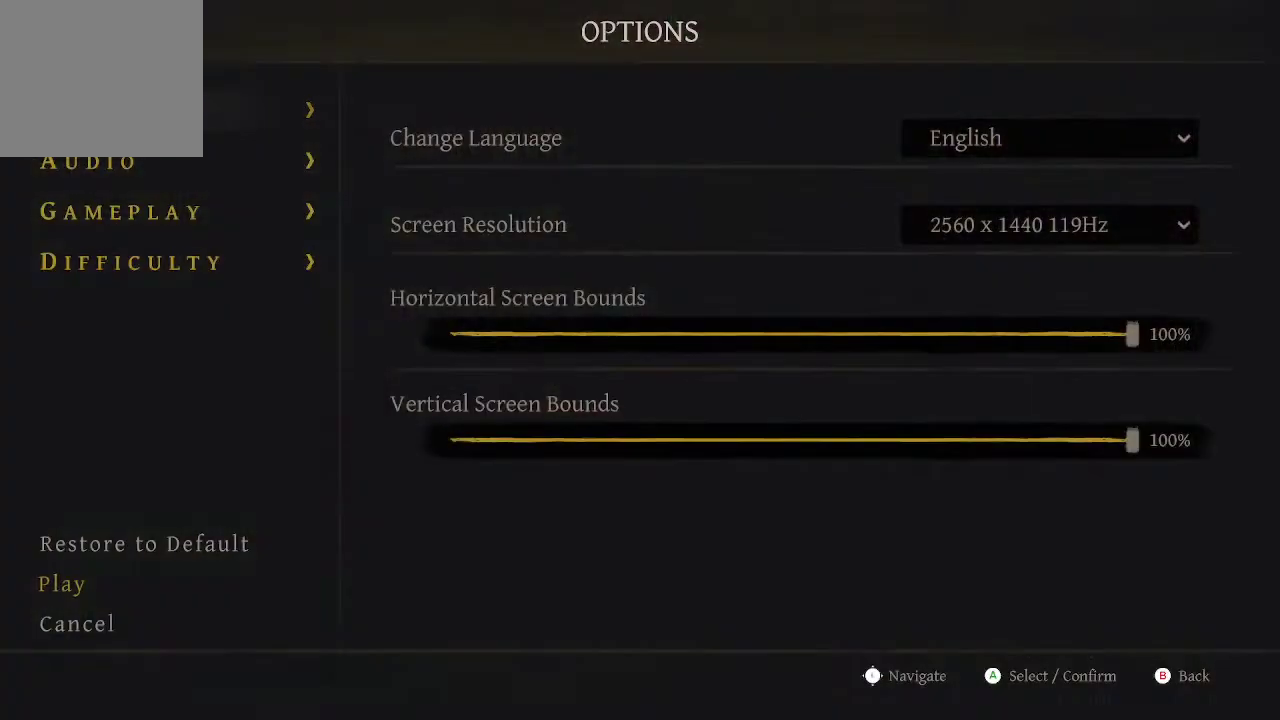
{"buttons": [], "left_stick": "center", "right_stick": "center", "events": []}
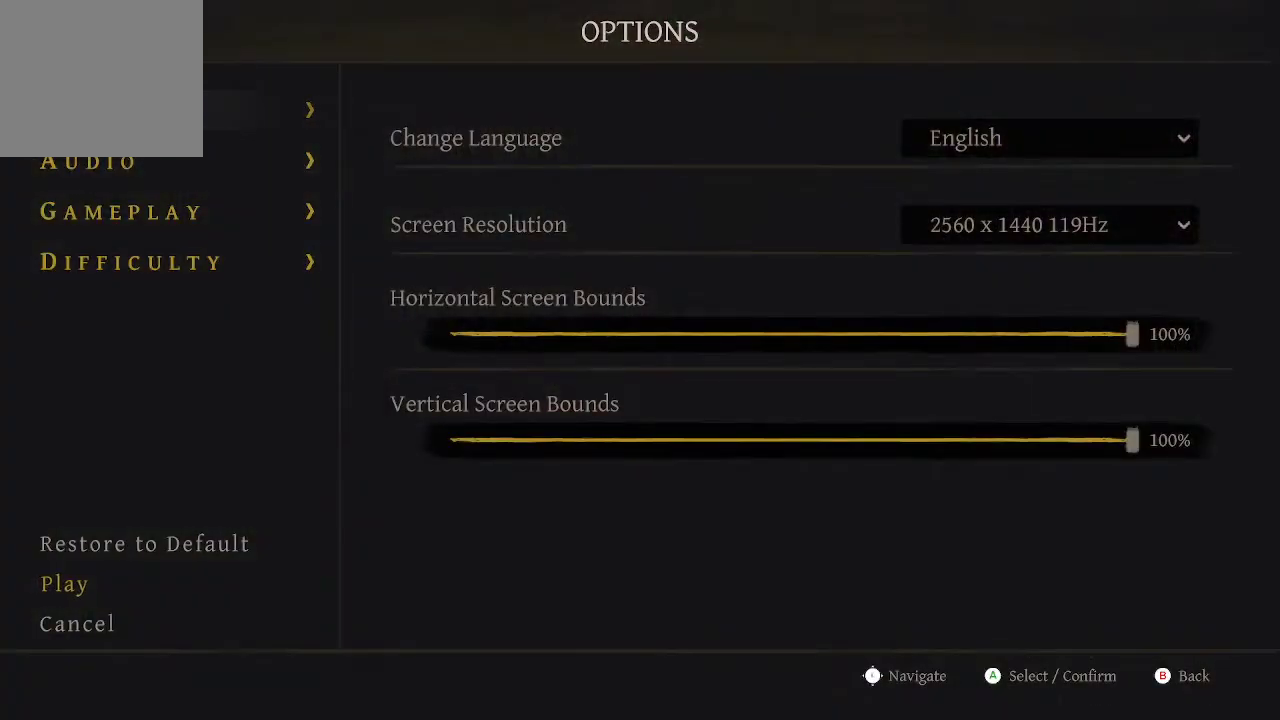
{"buttons": [], "left_stick": "center", "right_stick": "center", "events": []}
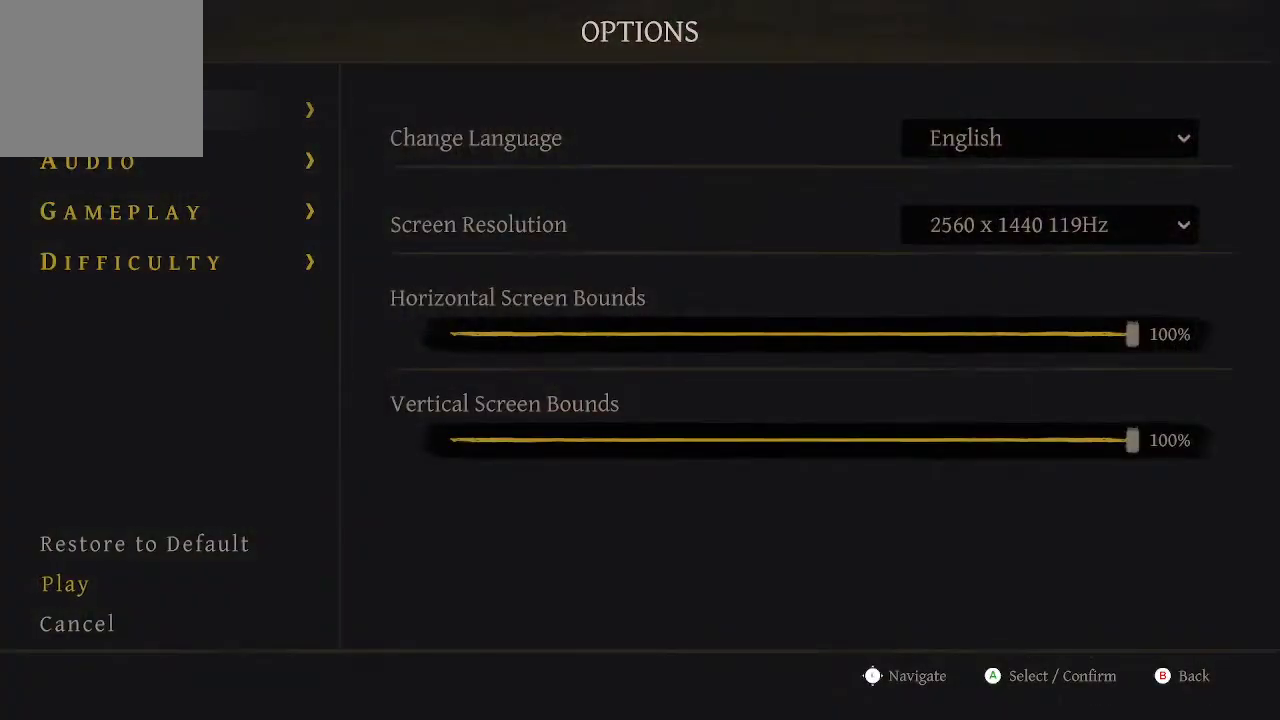
{"buttons": [], "left_stick": "center", "right_stick": "center", "events": []}
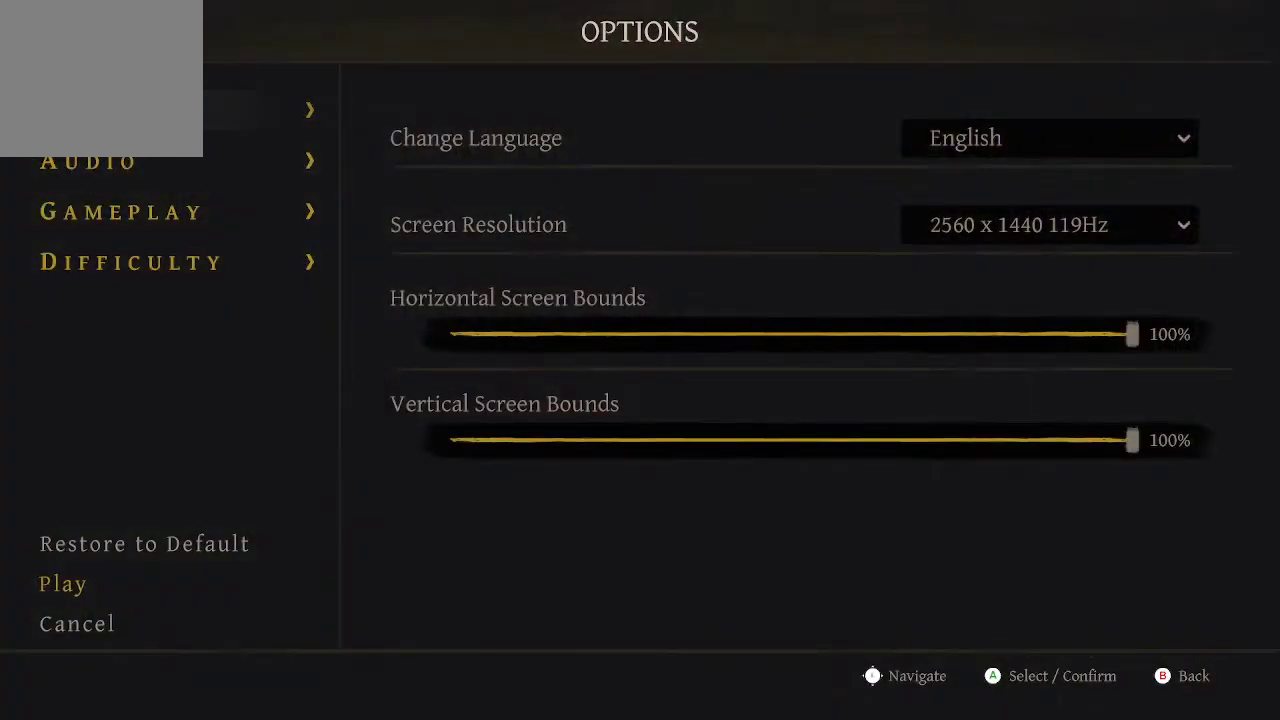
{"buttons": ["DPAD_DOWN"], "left_stick": "center", "right_stick": "center", "events": [[133, "DPAD_DOWN", "down"], [267, "DPAD_DOWN", "up"], [500, "DPAD_DOWN", "down"]]}
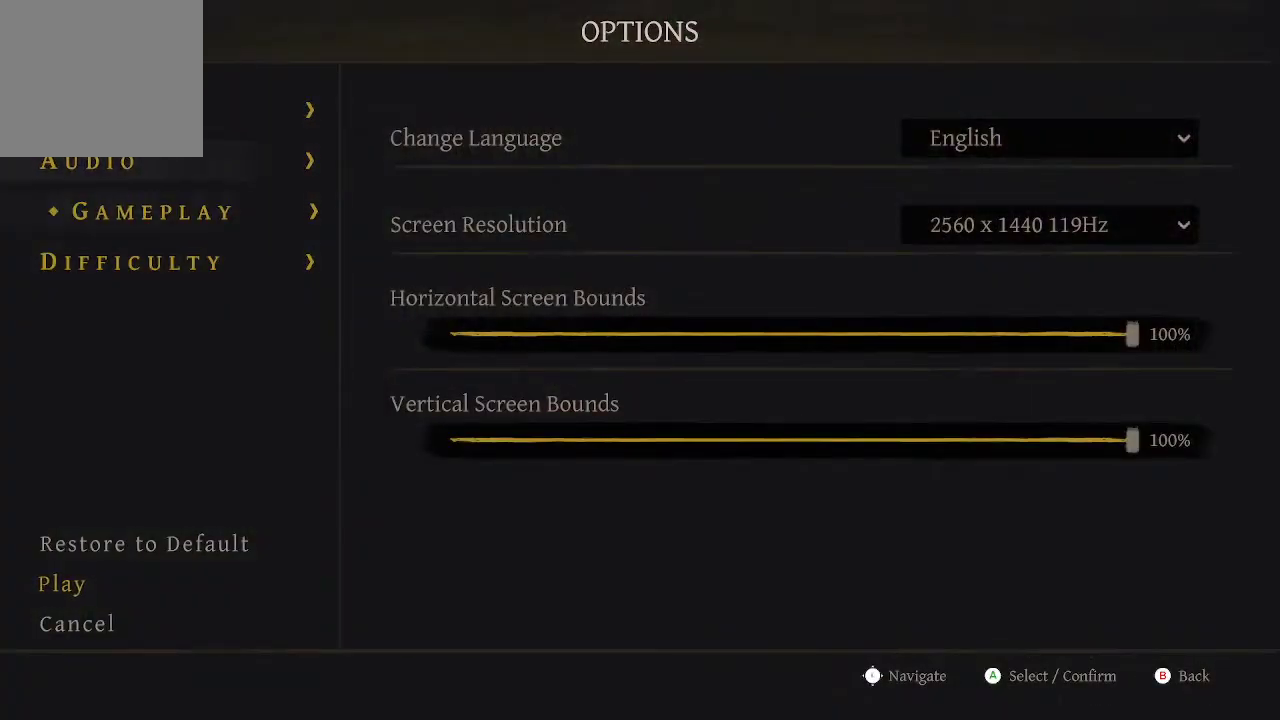
{"buttons": [], "left_stick": "center", "right_stick": "center", "events": [[100, "DPAD_DOWN", "up"], [433, "A", "down"], [500, "A", "up"]]}
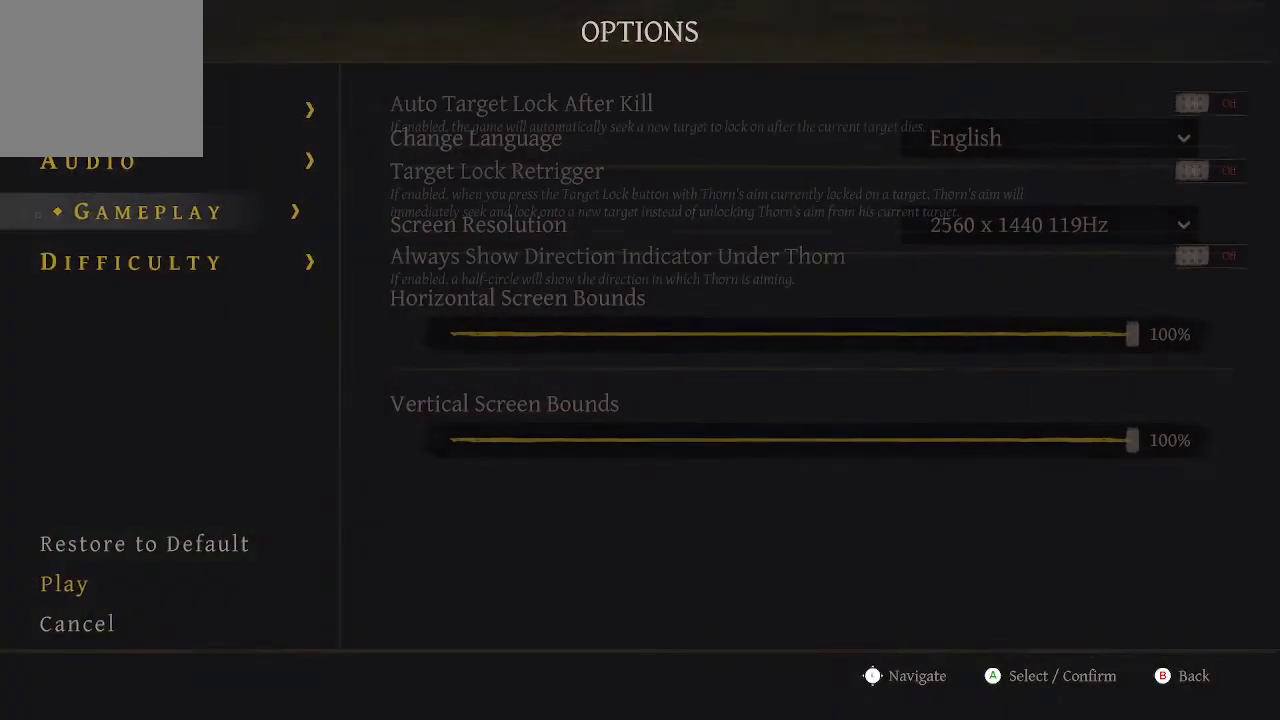
{"buttons": [], "left_stick": "center", "right_stick": "center", "events": []}
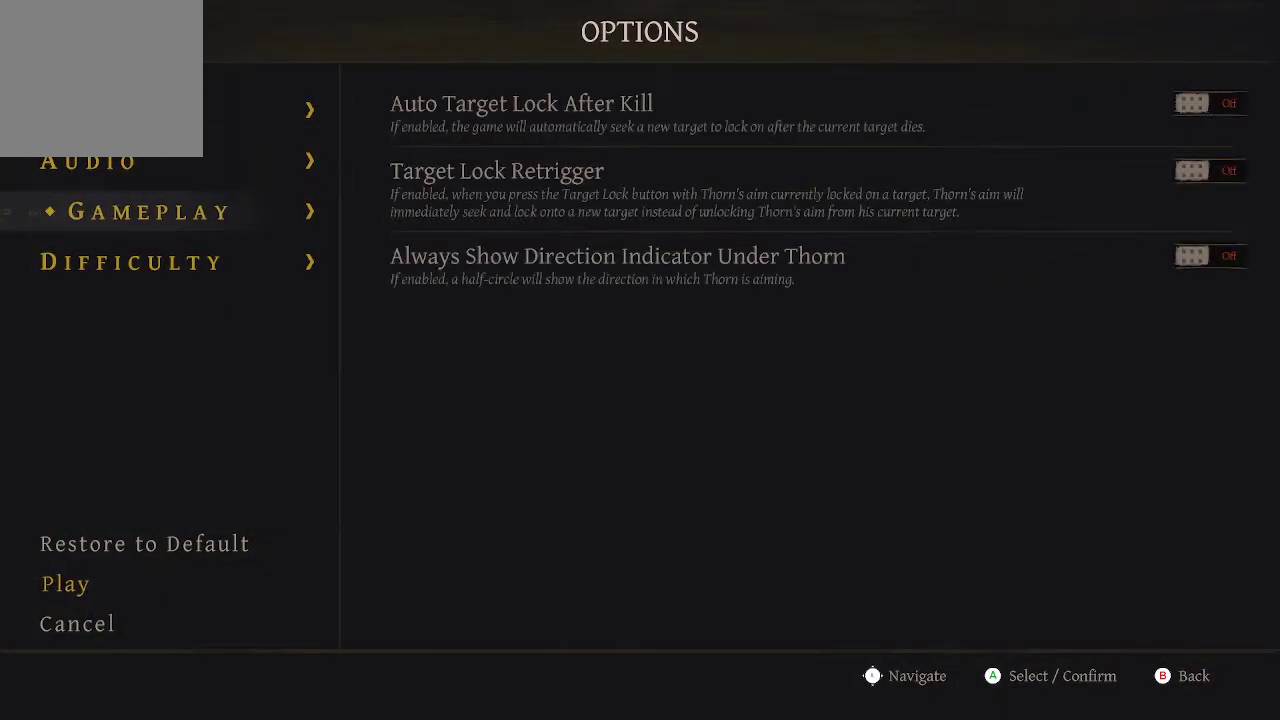
{"buttons": [], "left_stick": "center", "right_stick": "center", "events": []}
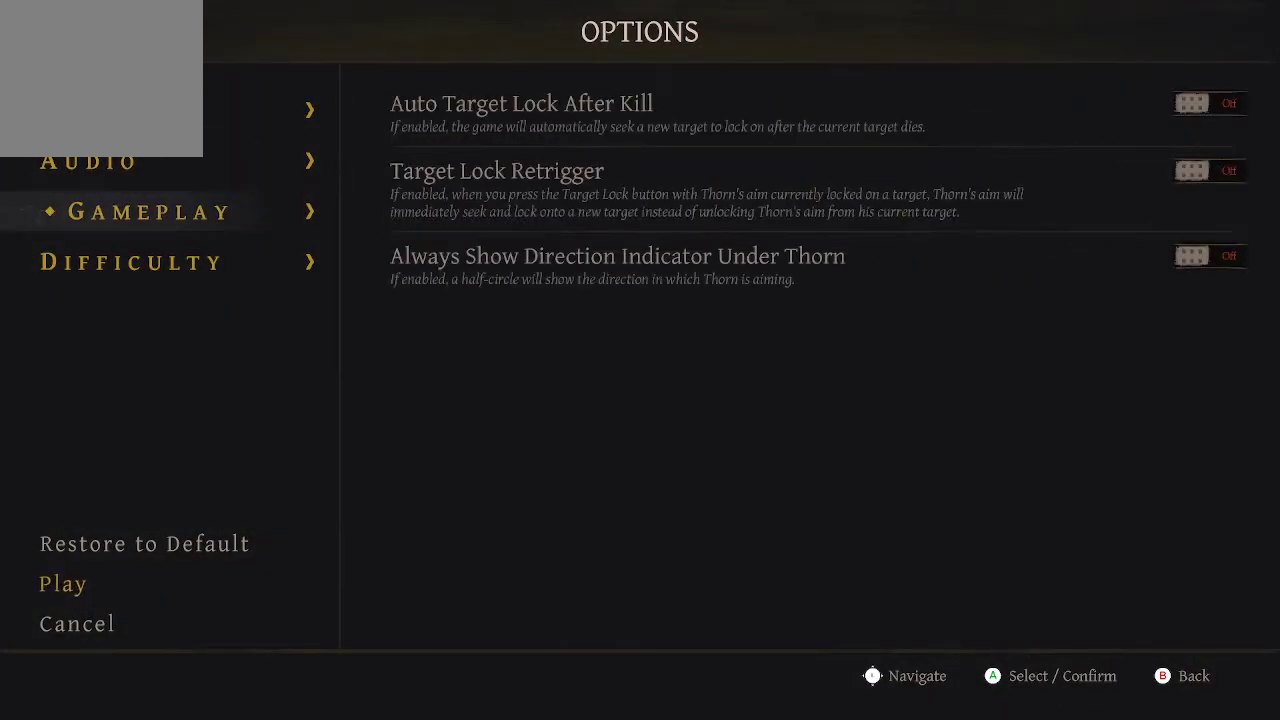
{"buttons": [], "left_stick": "center", "right_stick": "center", "events": []}
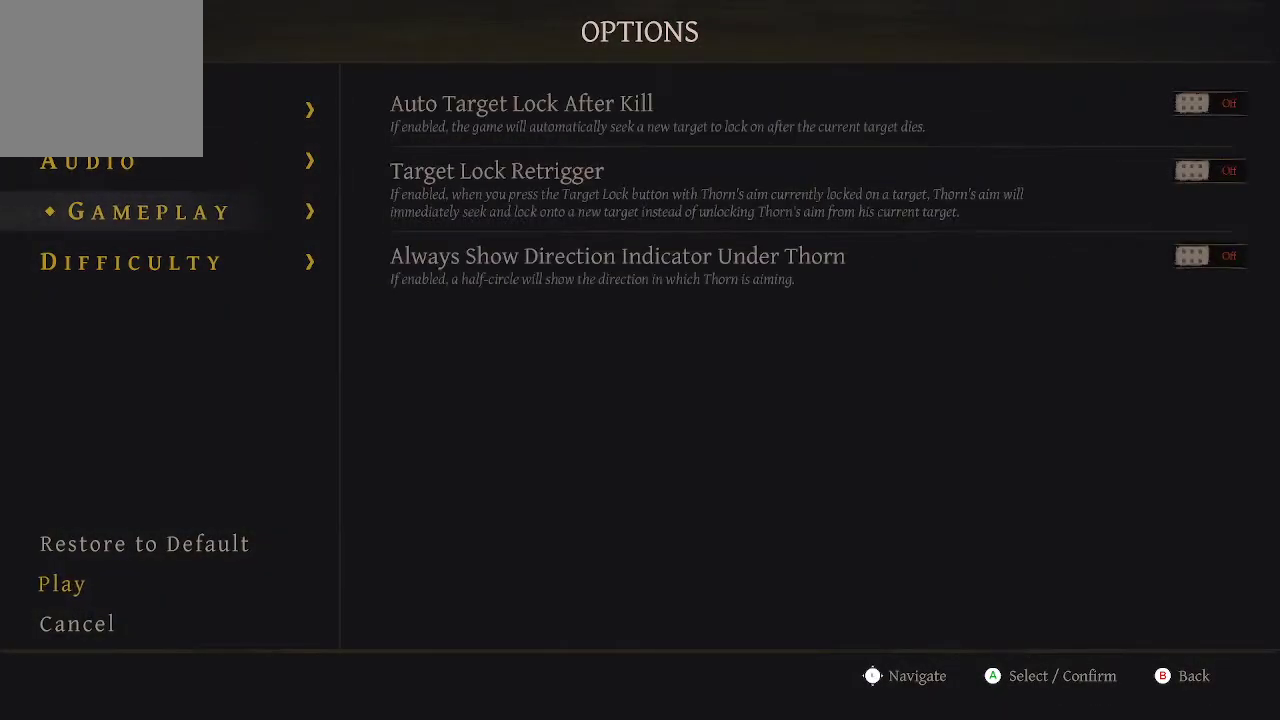
{"buttons": [], "left_stick": "center", "right_stick": "center", "events": []}
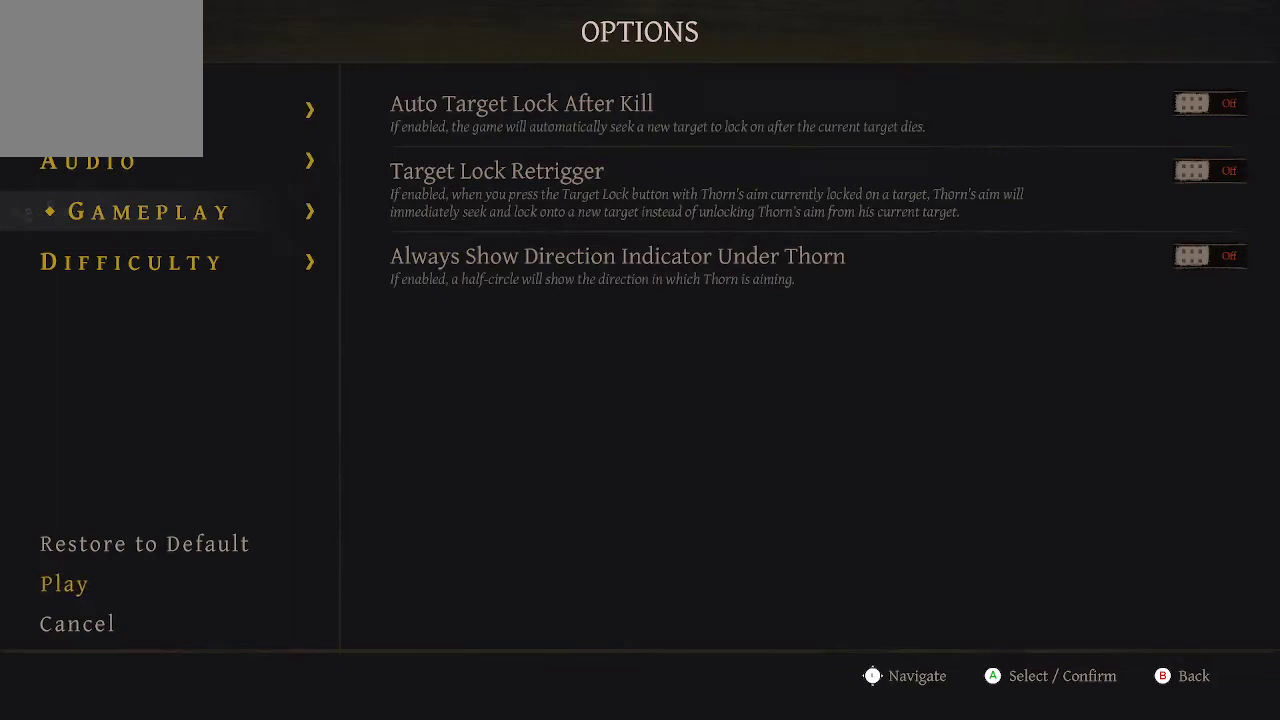
{"buttons": [], "left_stick": "center", "right_stick": "center", "events": []}
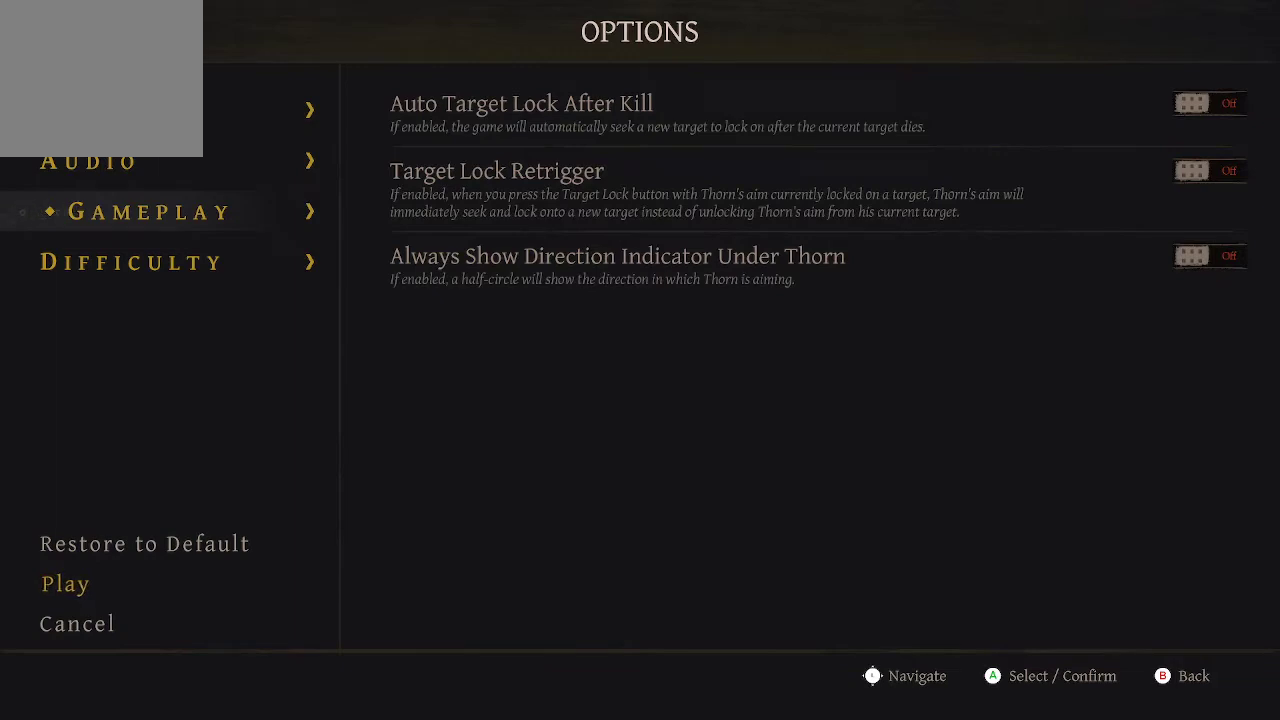
{"buttons": [], "left_stick": "center", "right_stick": "center", "events": []}
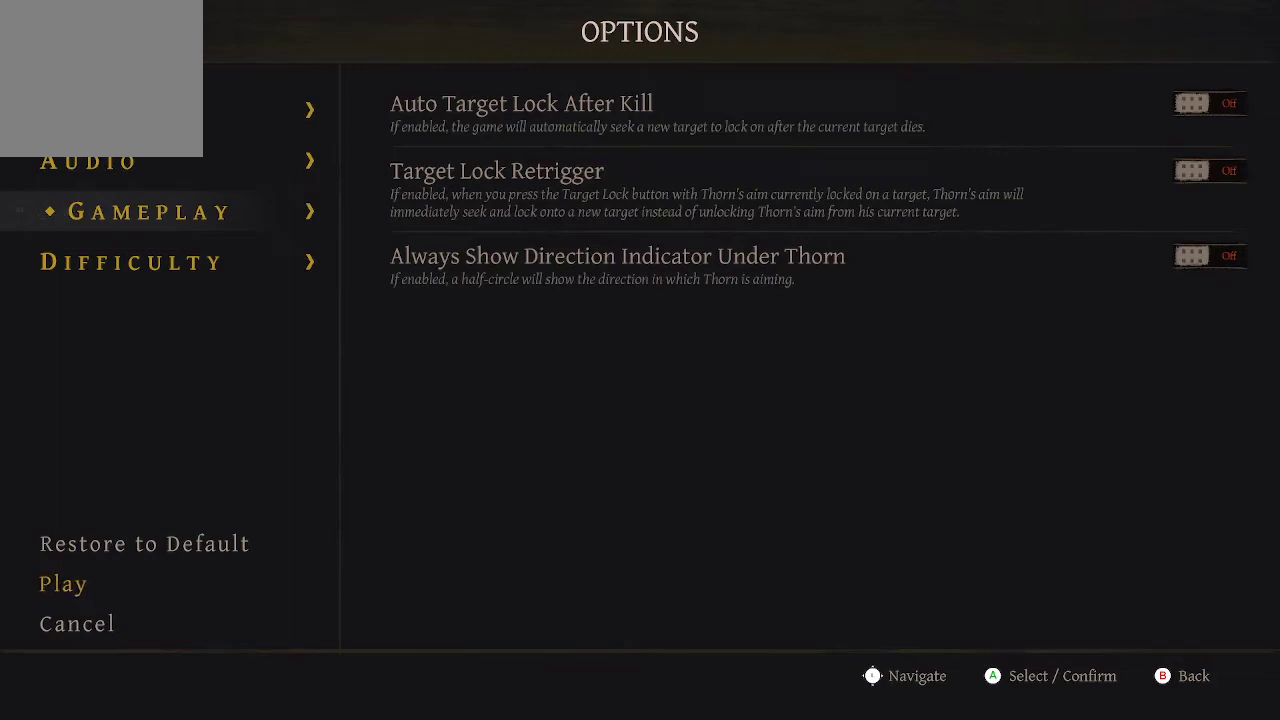
{"buttons": [], "left_stick": "center", "right_stick": "center", "events": []}
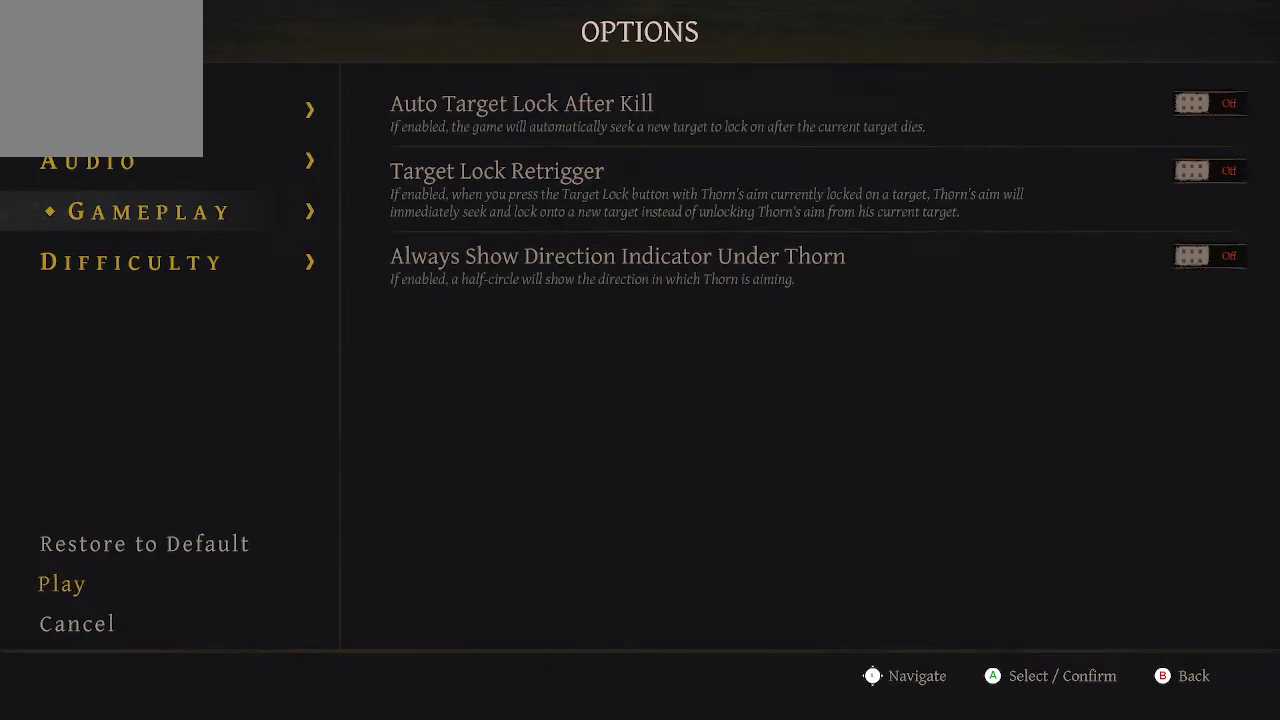
{"buttons": [], "left_stick": "center", "right_stick": "center", "events": []}
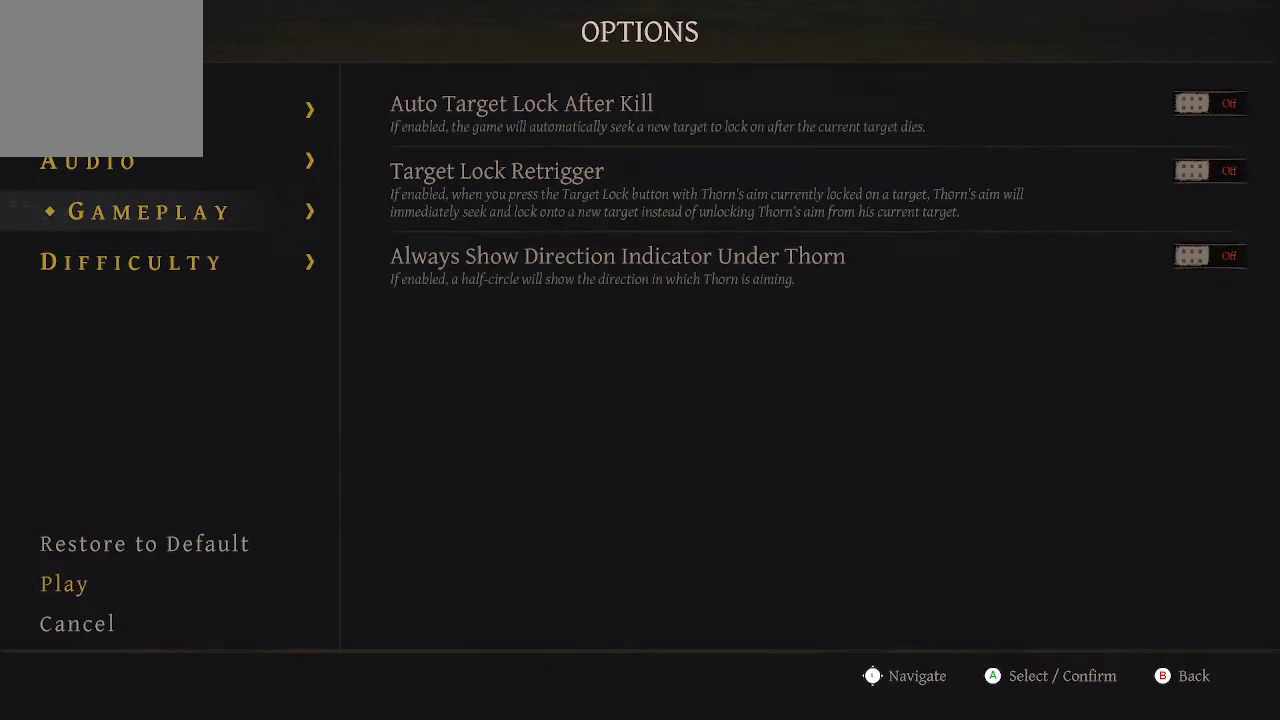
{"buttons": [], "left_stick": "center", "right_stick": "center", "events": []}
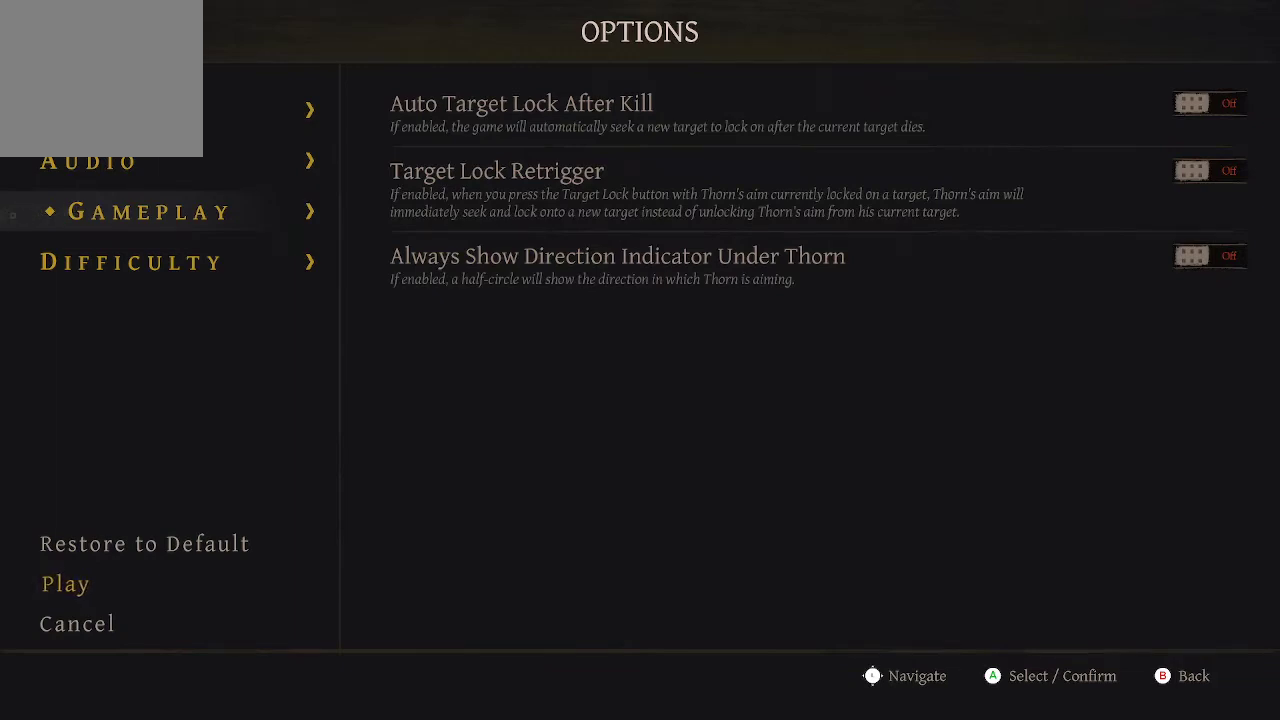
{"buttons": [], "left_stick": "center", "right_stick": "center", "events": [[200, "A", "down"], [267, "A", "up"]]}
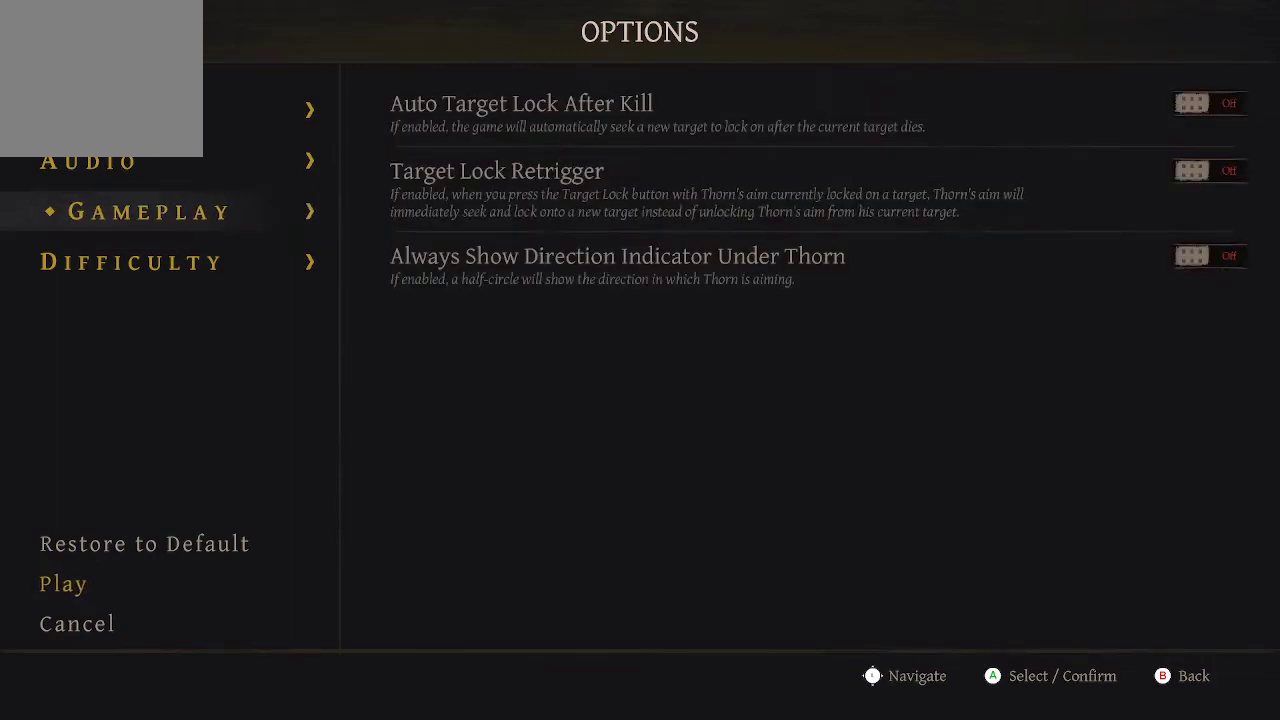
{"buttons": [], "left_stick": "center", "right_stick": "center", "events": []}
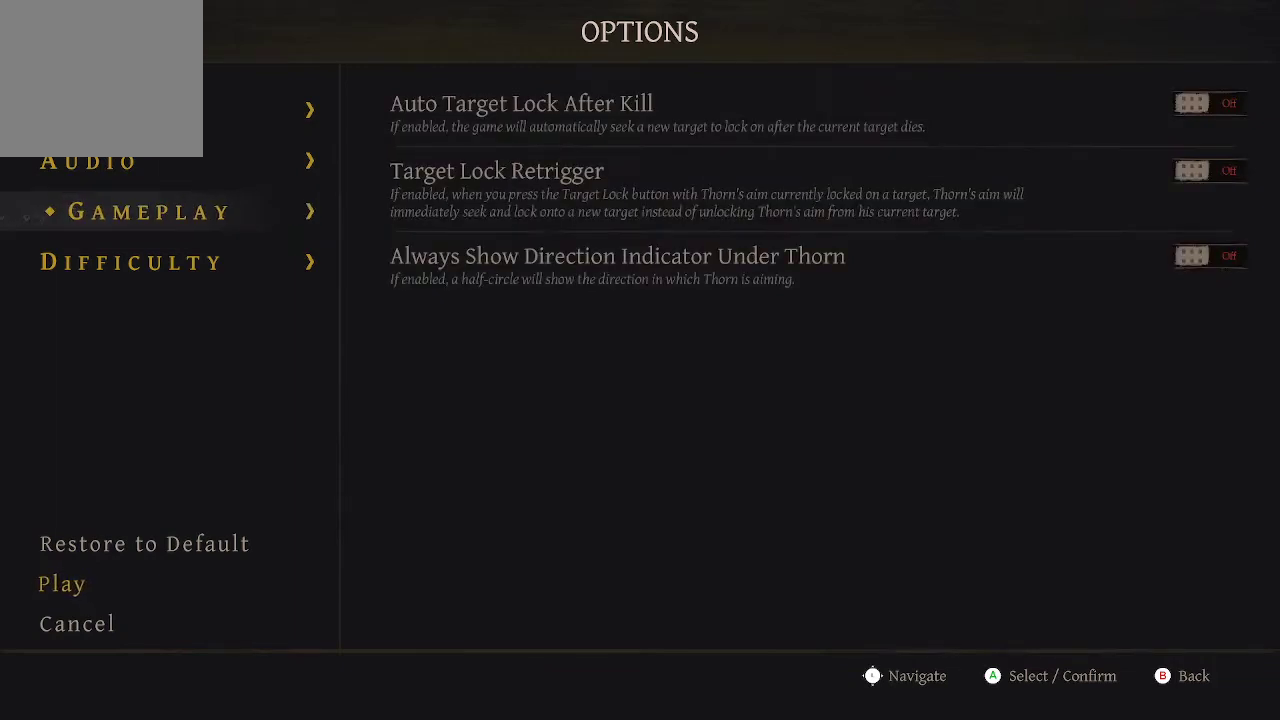
{"buttons": [], "left_stick": "center", "right_stick": "center", "events": [[233, "DPAD_RIGHT", "down"], [400, "DPAD_RIGHT", "up"]]}
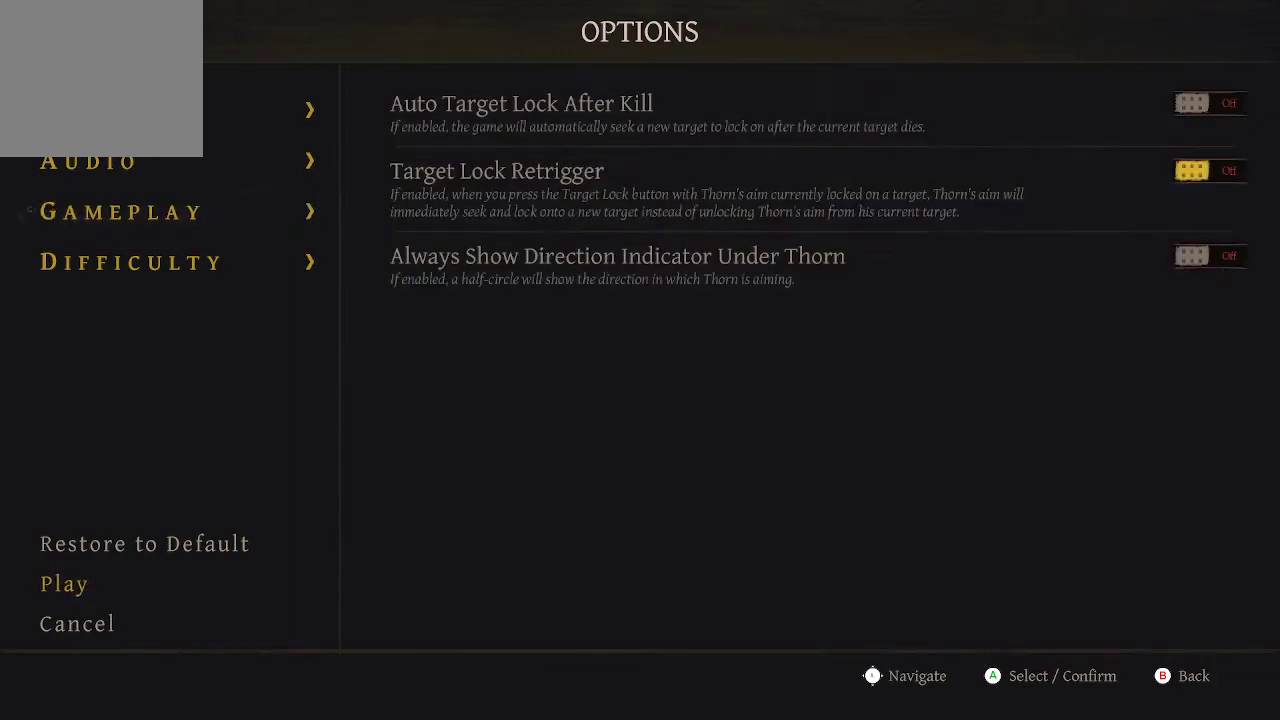
{"buttons": [], "left_stick": "center", "right_stick": "center", "events": []}
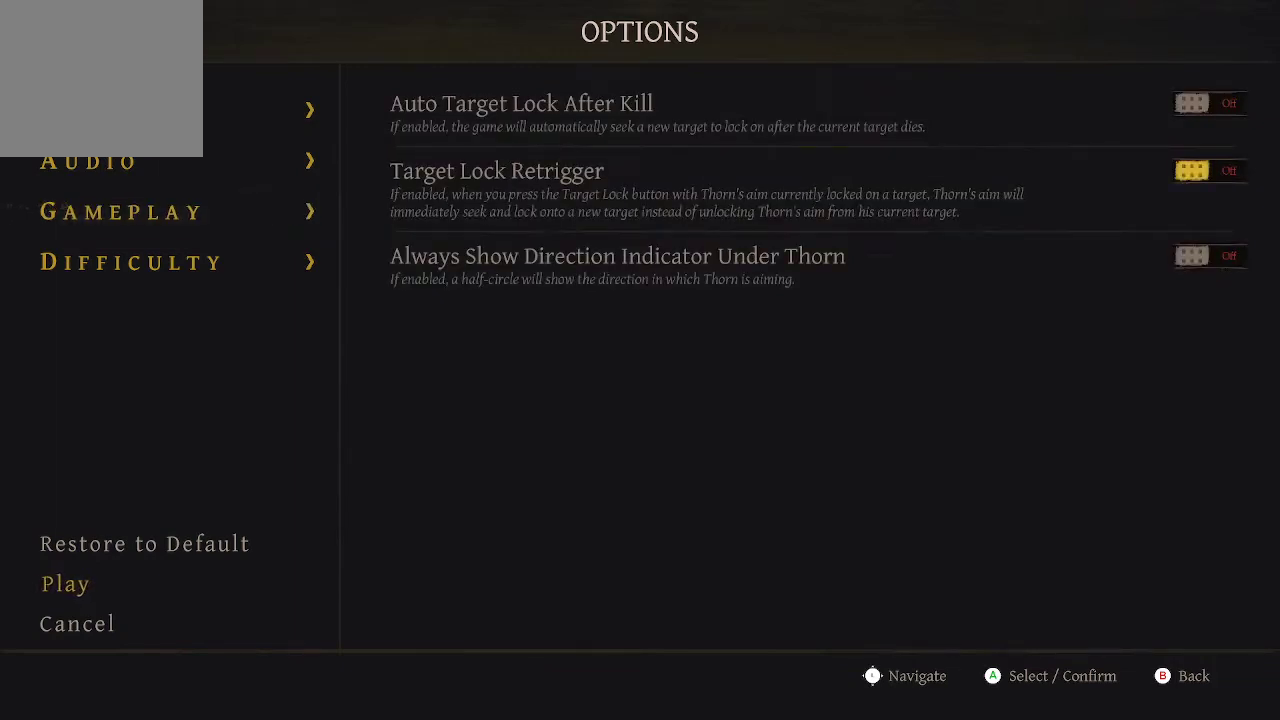
{"buttons": [], "left_stick": "center", "right_stick": "center", "events": [[400, "DPAD_UP", "down"], [500, "DPAD_UP", "up"]]}
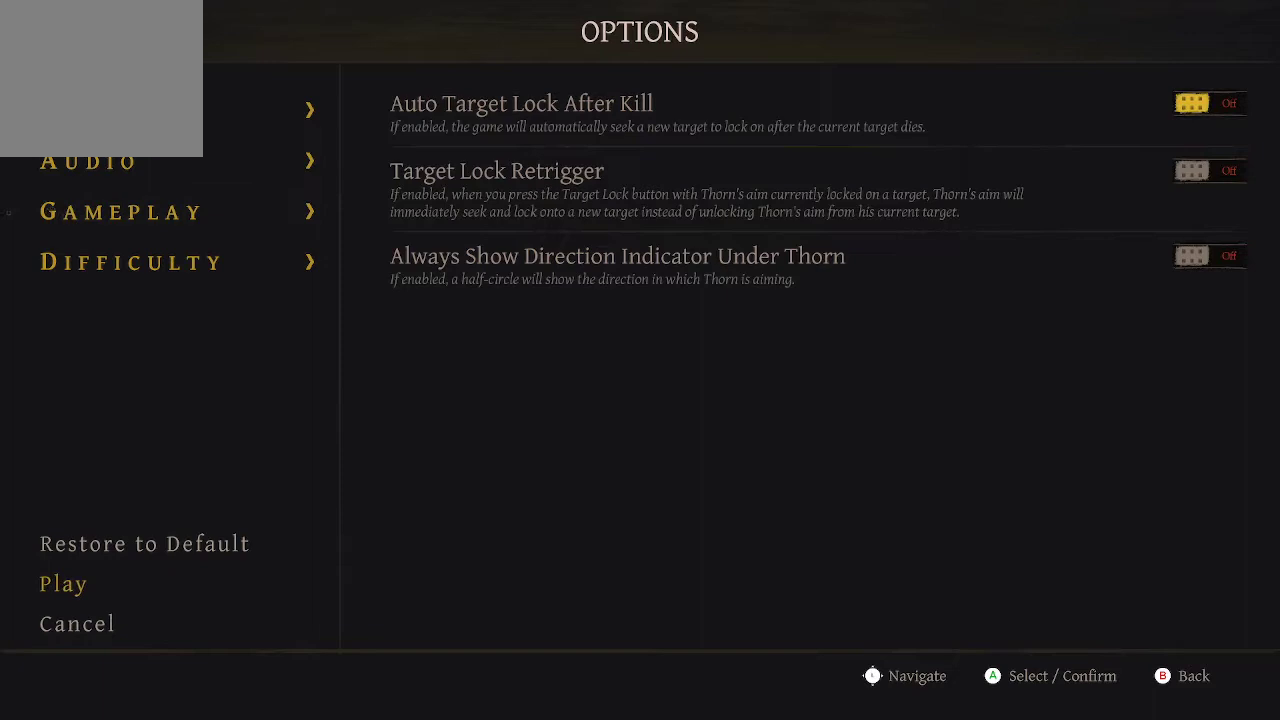
{"buttons": [], "left_stick": "center", "right_stick": "center", "events": []}
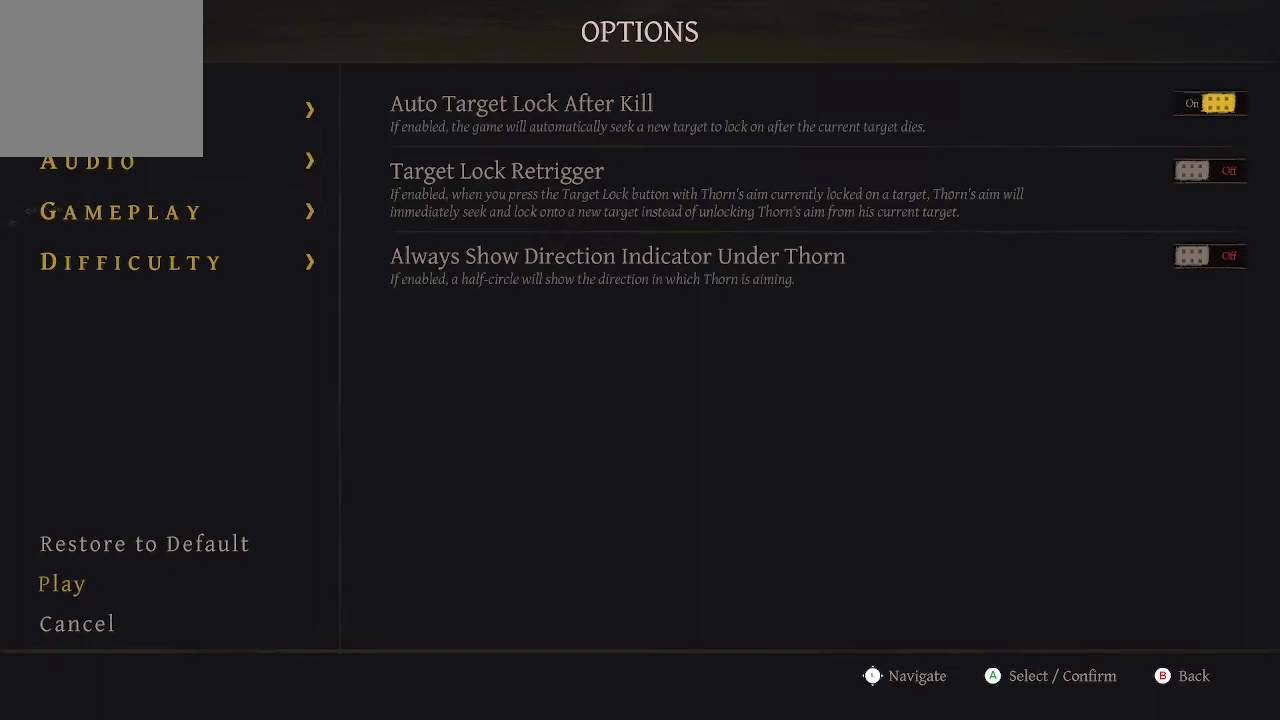
{"buttons": [], "left_stick": "center", "right_stick": "center", "events": [[33, "A", "down"], [100, "A", "up"]]}
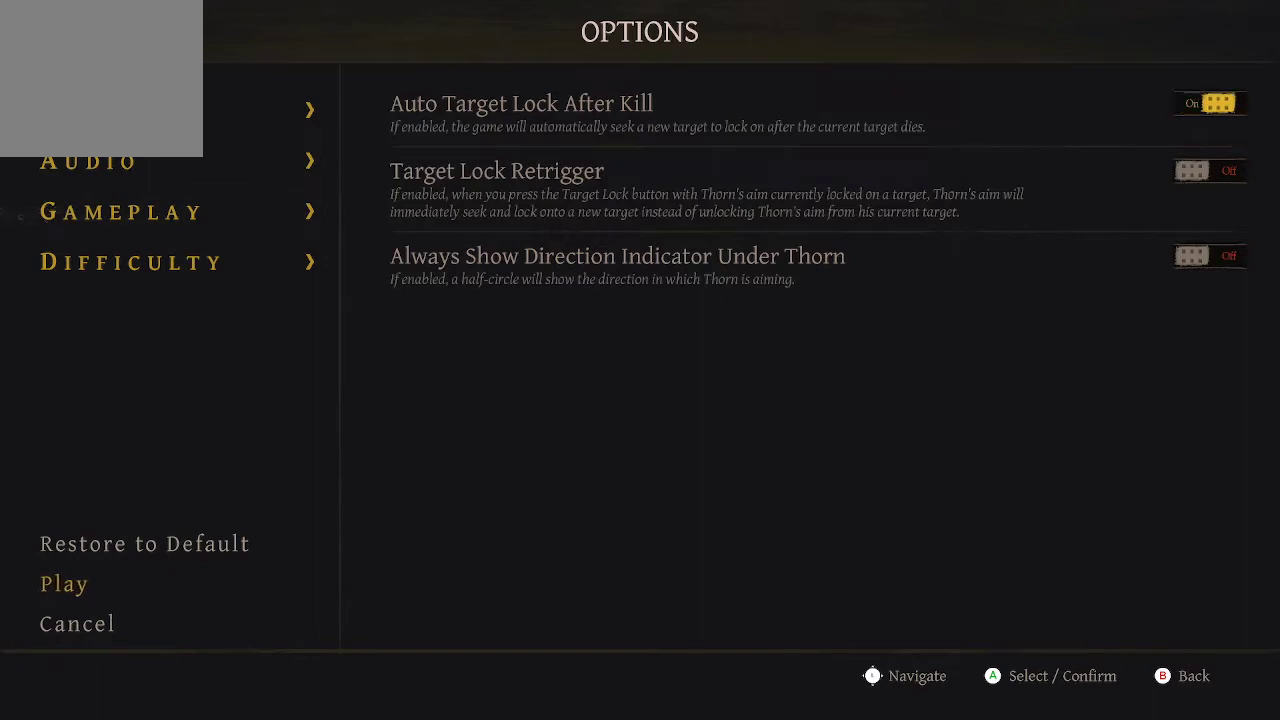
{"buttons": [], "left_stick": "center", "right_stick": "center", "events": [[67, "DPAD_DOWN", "down"], [167, "DPAD_DOWN", "up"]]}